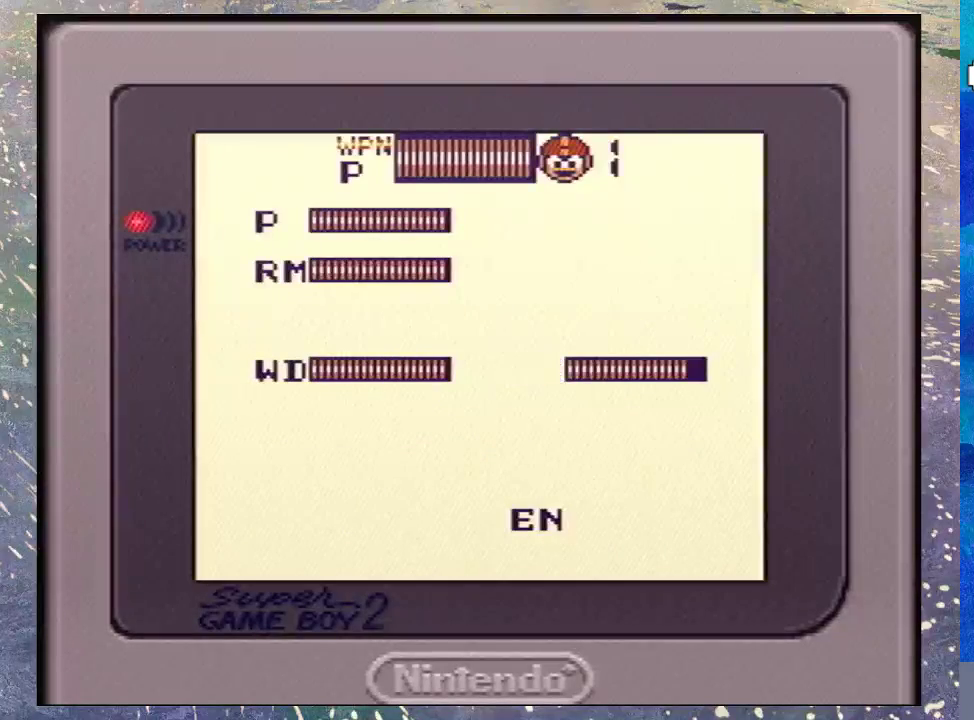
Gameplay with a controller (Nintendo layout); each line is a JSON object with the inputs held at the frame after it. "events" lists button and stick changes between this image and that frame as [ms after this image, input, new state], when the widget could be followed in between. Not read: L3 R3.
{"buttons": ["DPAD_RIGHT"], "events": [[200, "START", "down"], [267, "DPAD_RIGHT", "down"], [333, "START", "up"]]}
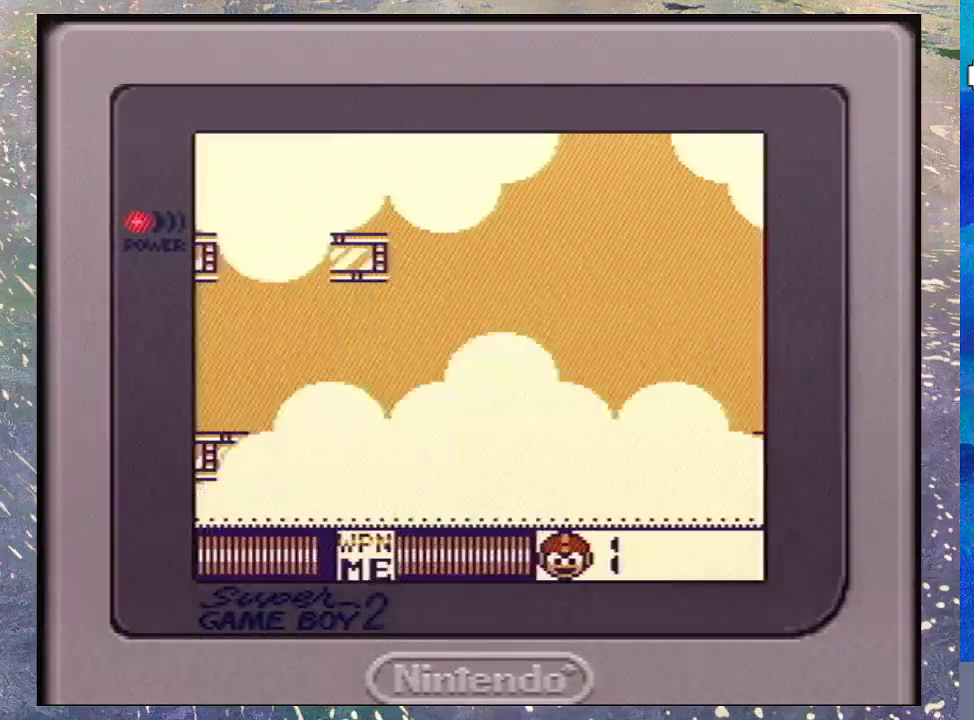
{"buttons": ["B", "DPAD_DOWN", "DPAD_RIGHT"], "events": [[333, "DPAD_DOWN", "down"], [433, "B", "down"]]}
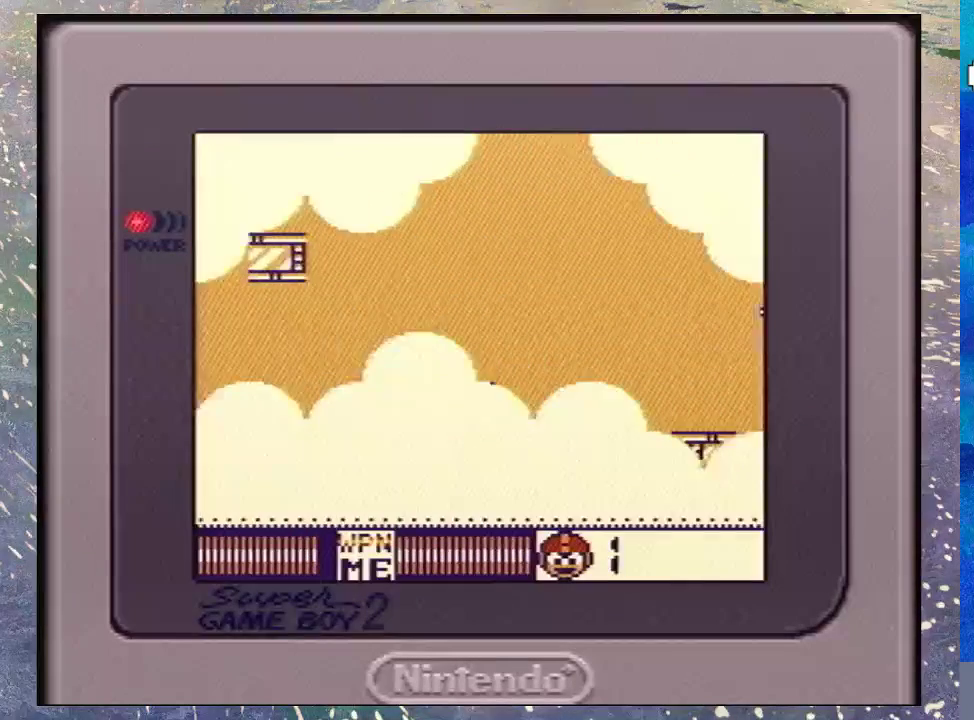
{"buttons": ["B"], "events": [[33, "B", "up"], [167, "DPAD_DOWN", "up"], [400, "B", "down"], [400, "DPAD_RIGHT", "up"]]}
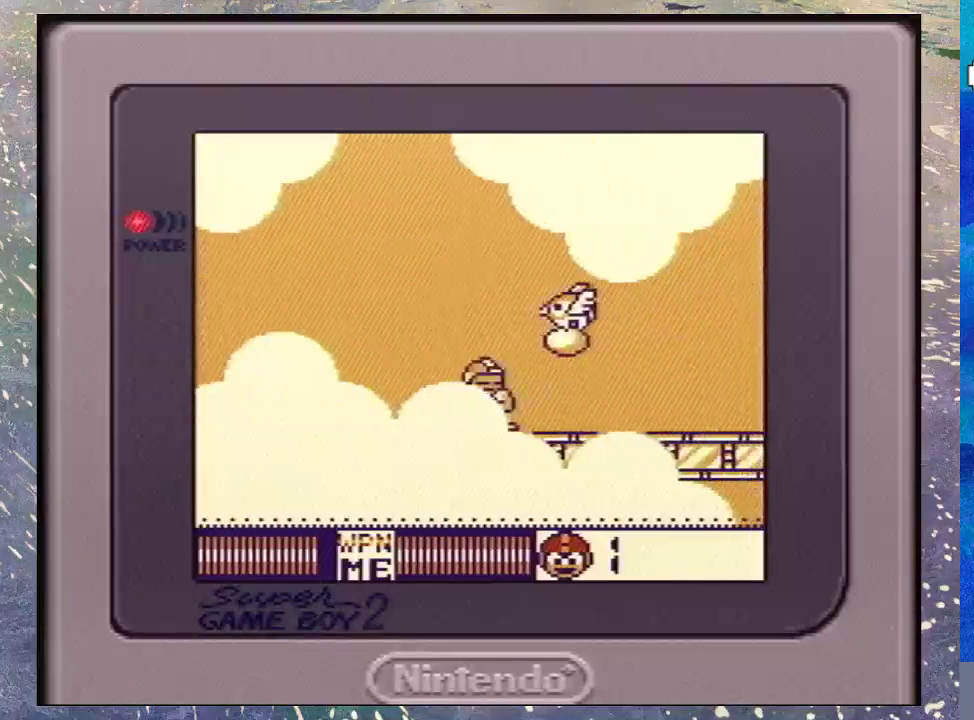
{"buttons": ["DPAD_RIGHT"], "events": [[33, "Y", "down"], [167, "Y", "up"], [200, "B", "up"], [267, "DPAD_RIGHT", "down"]]}
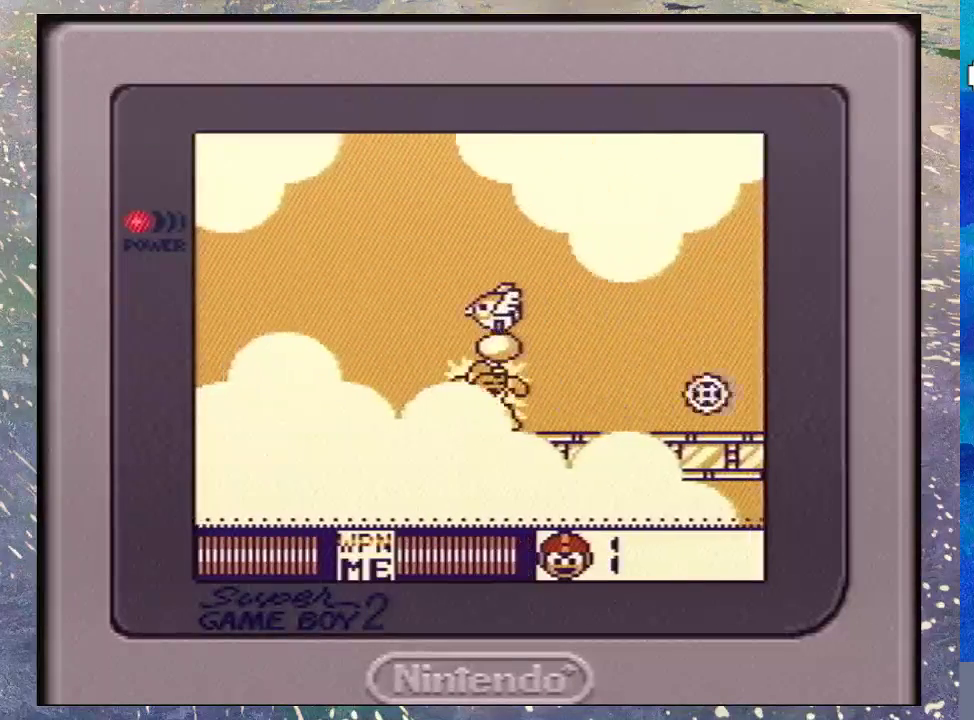
{"buttons": ["DPAD_RIGHT"], "events": []}
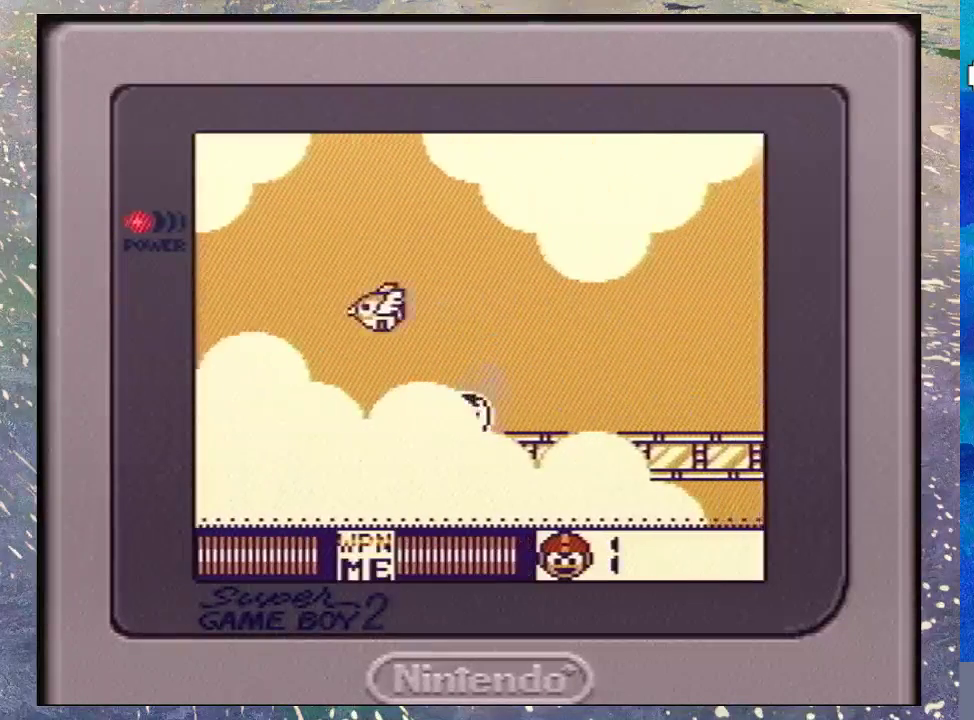
{"buttons": ["DPAD_RIGHT"], "events": [[267, "DPAD_LEFT", "down"], [267, "DPAD_RIGHT", "up"], [300, "Y", "down"], [367, "DPAD_LEFT", "up"], [400, "DPAD_RIGHT", "down"], [400, "Y", "up"]]}
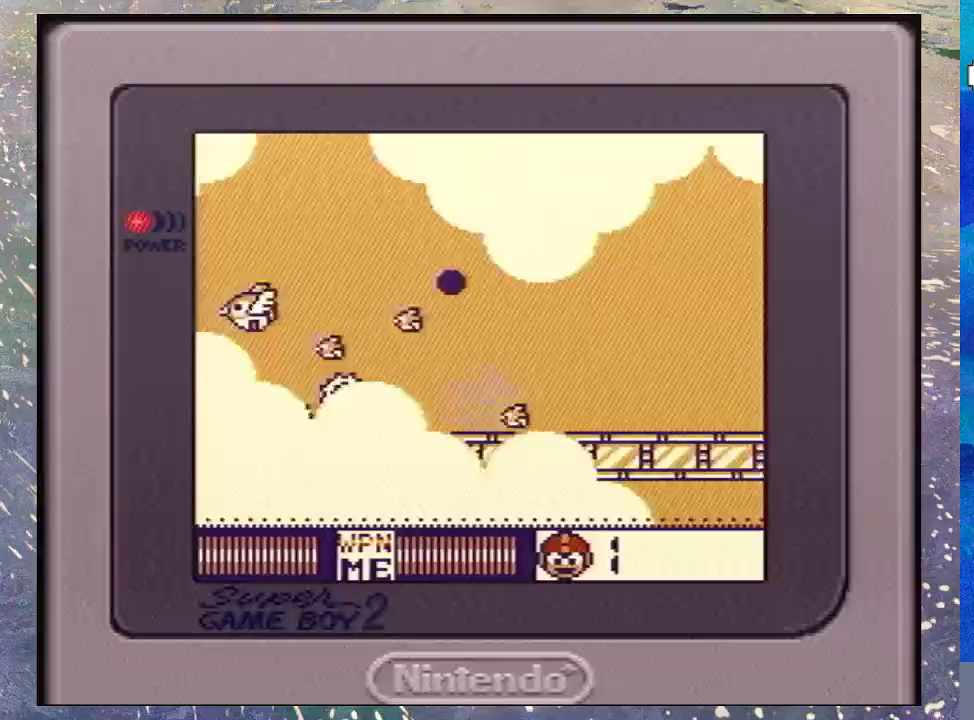
{"buttons": ["DPAD_LEFT"], "events": [[333, "DPAD_LEFT", "down"], [333, "DPAD_RIGHT", "up"], [333, "Y", "down"], [433, "Y", "up"]]}
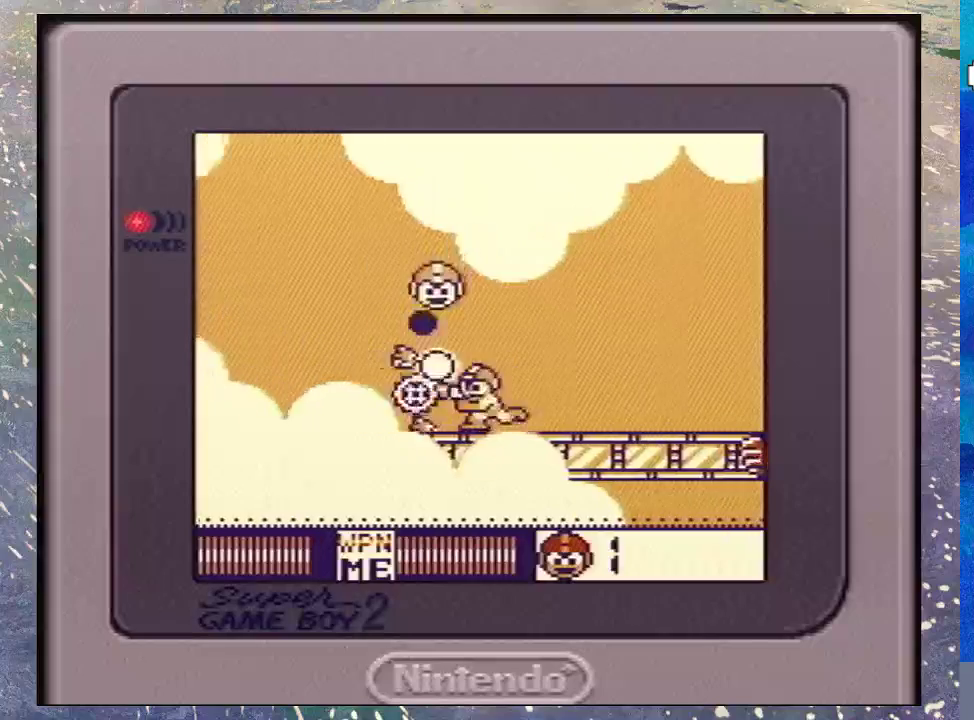
{"buttons": ["DPAD_LEFT"], "events": [[33, "Y", "down"], [133, "Y", "up"], [200, "Y", "down"], [233, "DPAD_LEFT", "up"], [267, "DPAD_RIGHT", "down"], [300, "Y", "up"], [500, "DPAD_LEFT", "down"], [500, "DPAD_RIGHT", "up"]]}
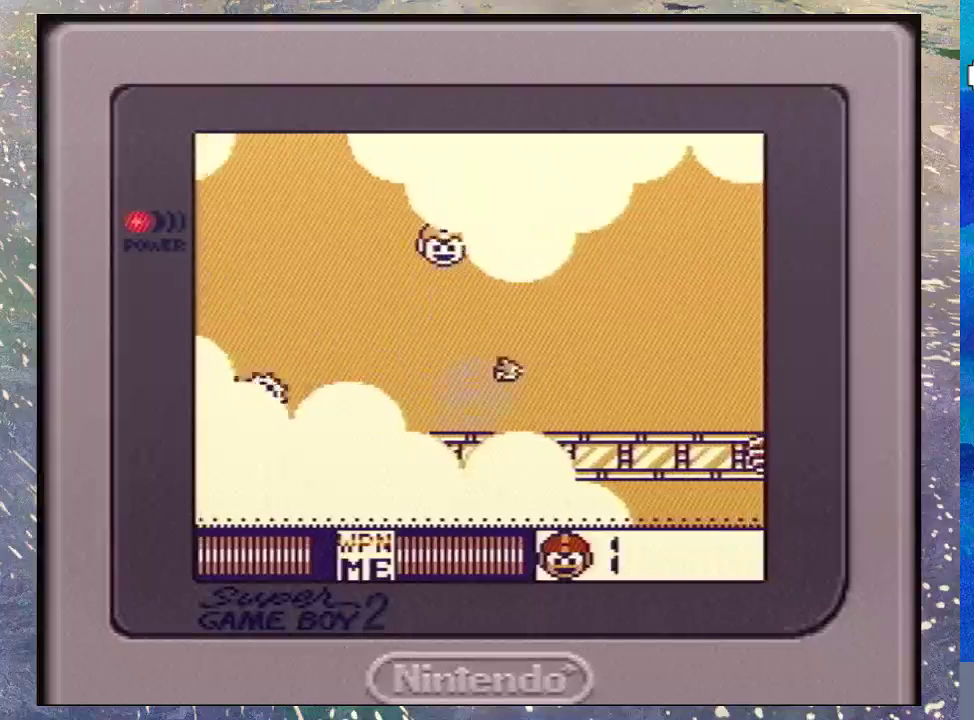
{"buttons": ["DPAD_RIGHT"], "events": [[433, "DPAD_LEFT", "up"], [433, "DPAD_RIGHT", "down"]]}
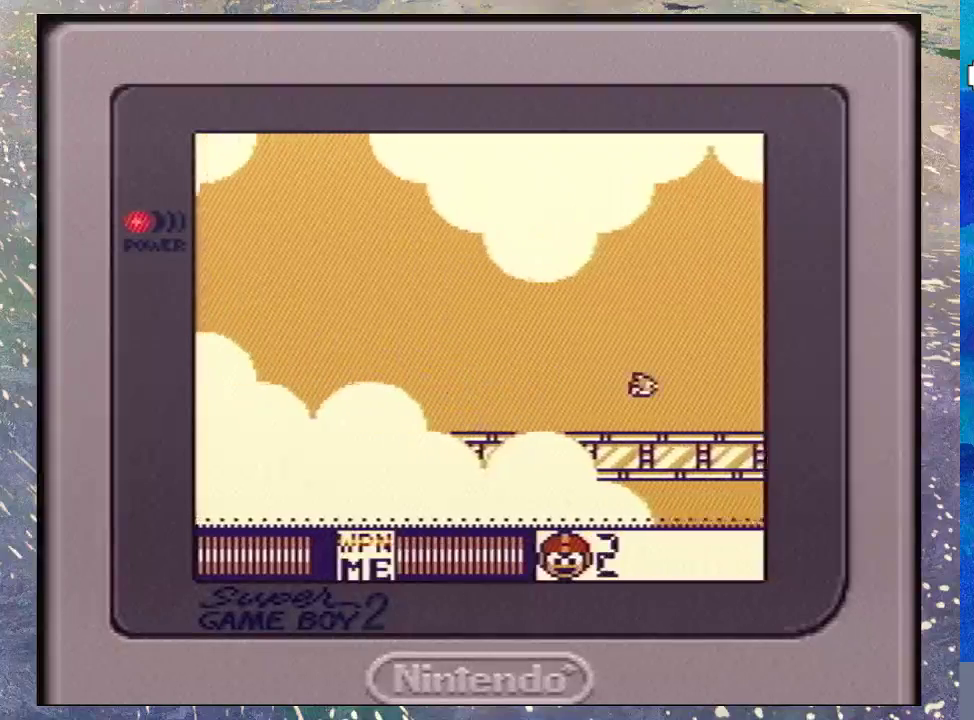
{"buttons": ["DPAD_RIGHT"], "events": [[133, "Y", "down"], [267, "Y", "up"]]}
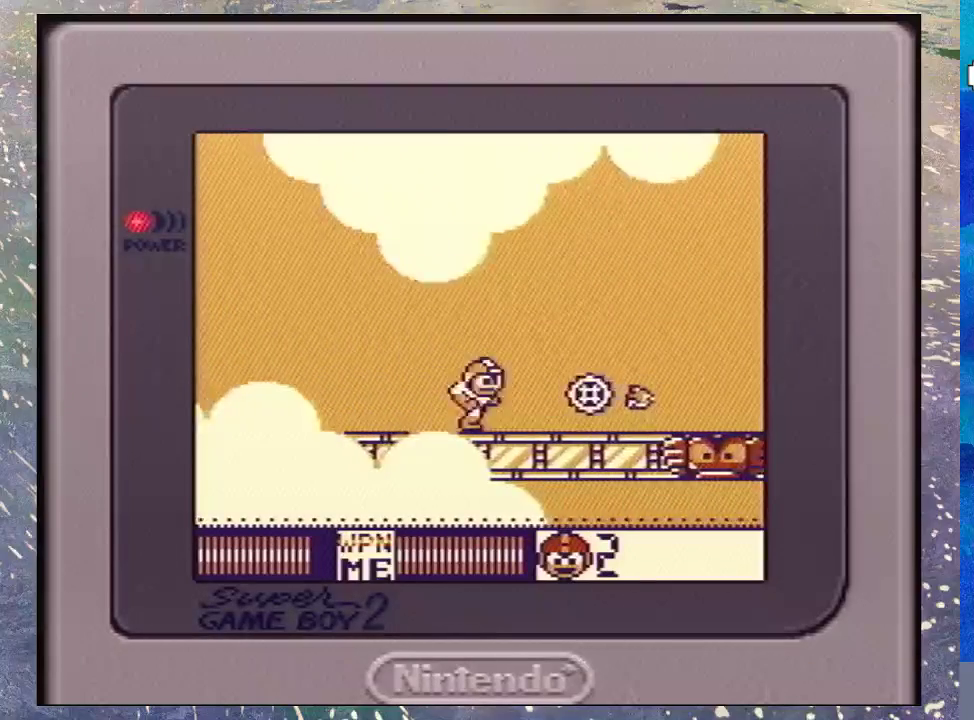
{"buttons": ["DPAD_RIGHT"], "events": []}
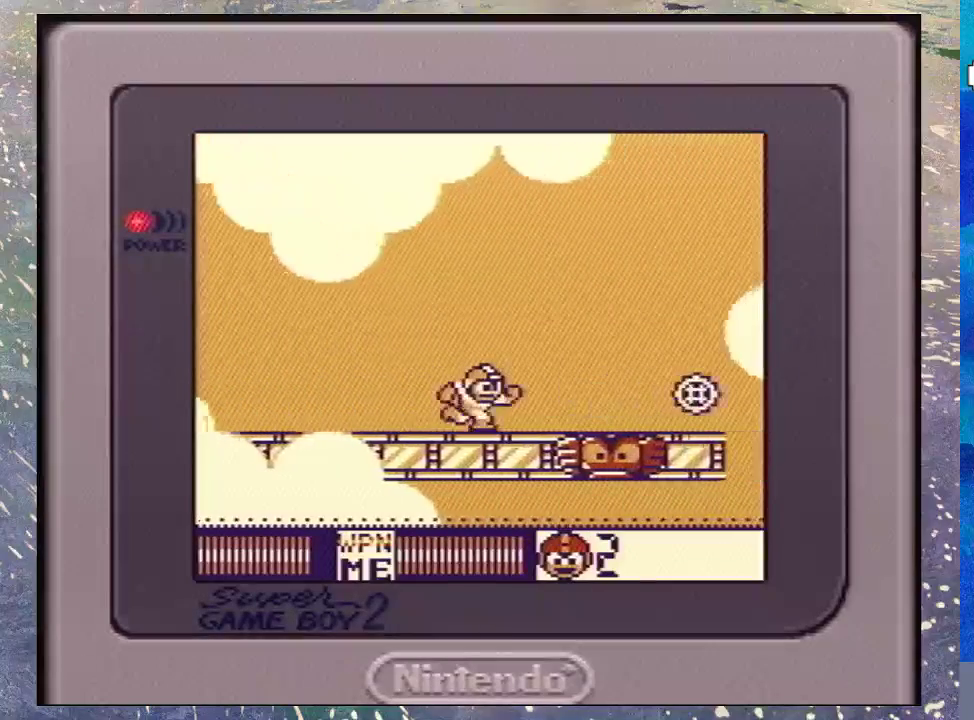
{"buttons": ["B", "DPAD_RIGHT"], "events": [[333, "B", "down"]]}
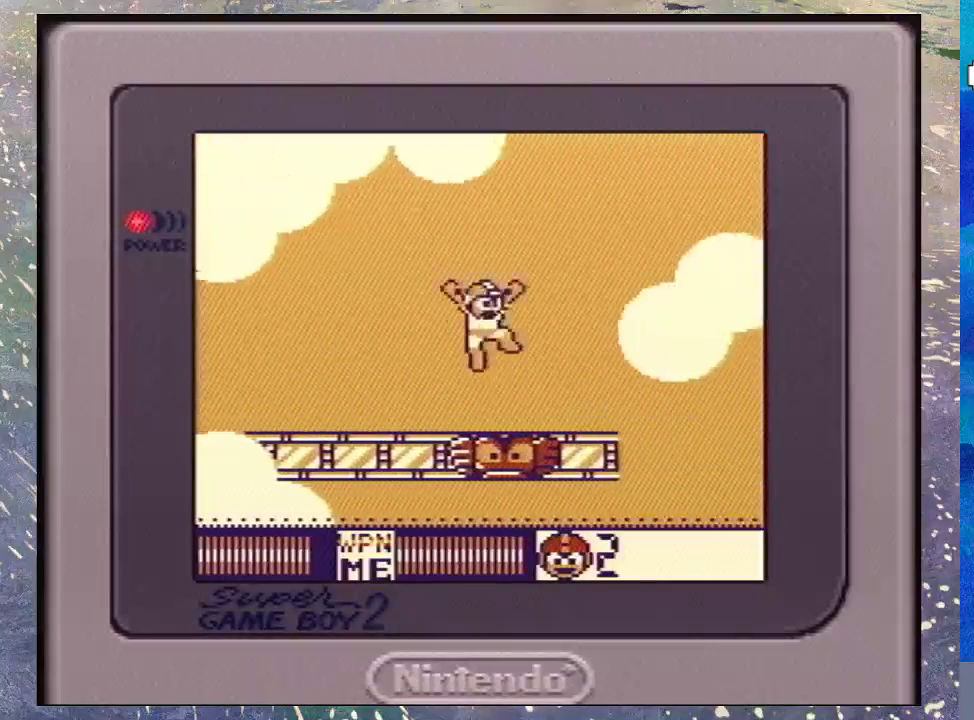
{"buttons": ["DPAD_RIGHT"], "events": [[67, "Y", "down"], [100, "B", "up"], [167, "Y", "up"], [300, "DPAD_RIGHT", "up"], [367, "DPAD_RIGHT", "down"]]}
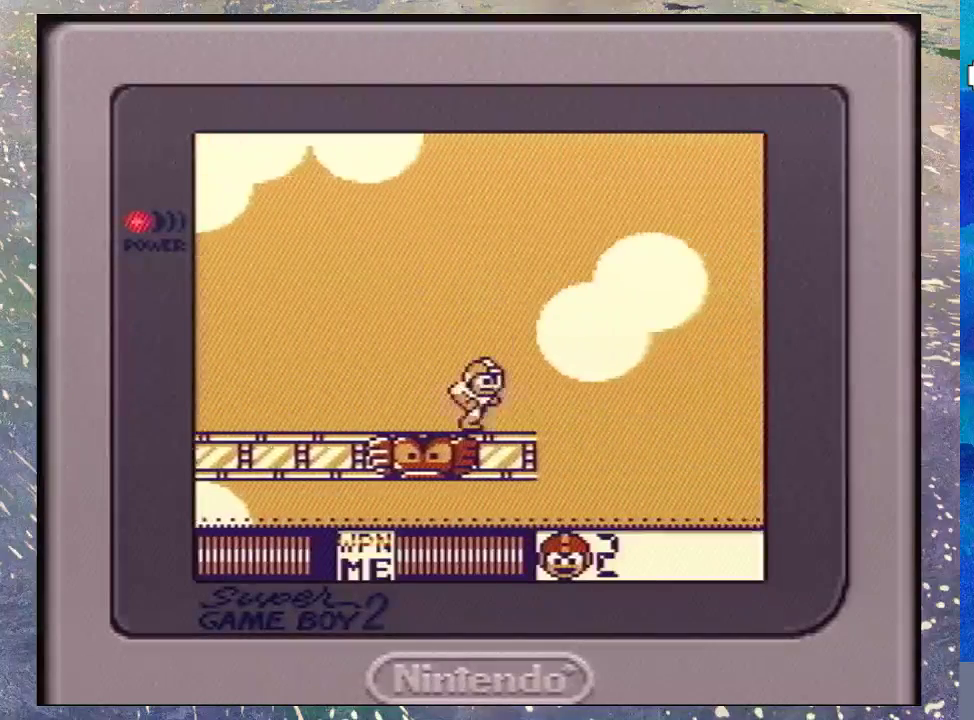
{"buttons": [], "events": [[100, "DPAD_RIGHT", "up"], [367, "DPAD_RIGHT", "down"], [500, "DPAD_RIGHT", "up"]]}
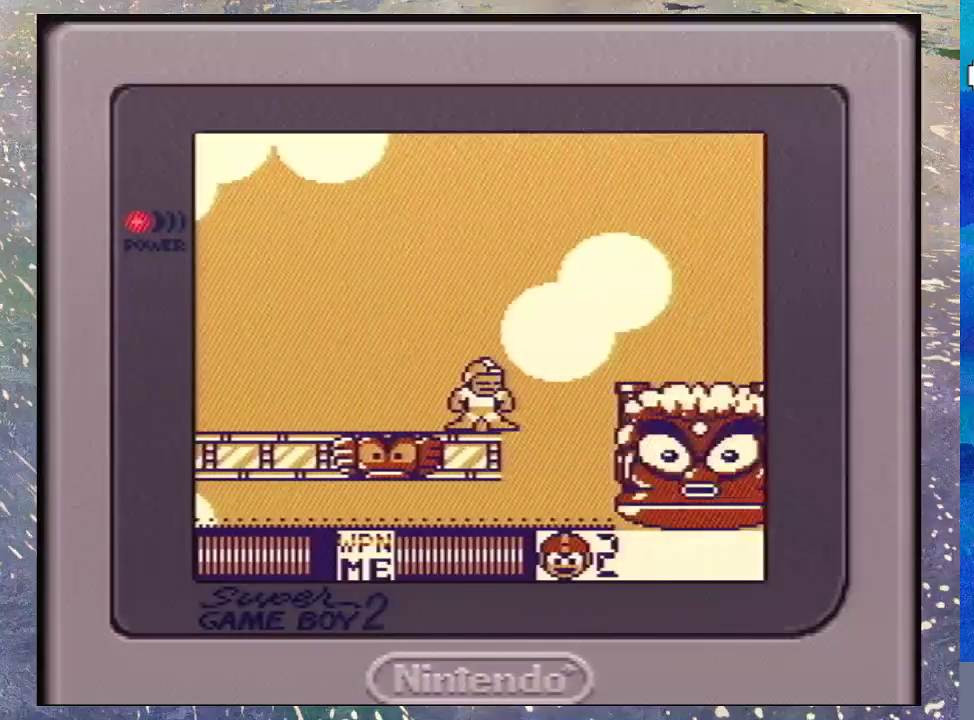
{"buttons": ["B", "DPAD_RIGHT"], "events": [[267, "DPAD_RIGHT", "down"], [367, "B", "down"]]}
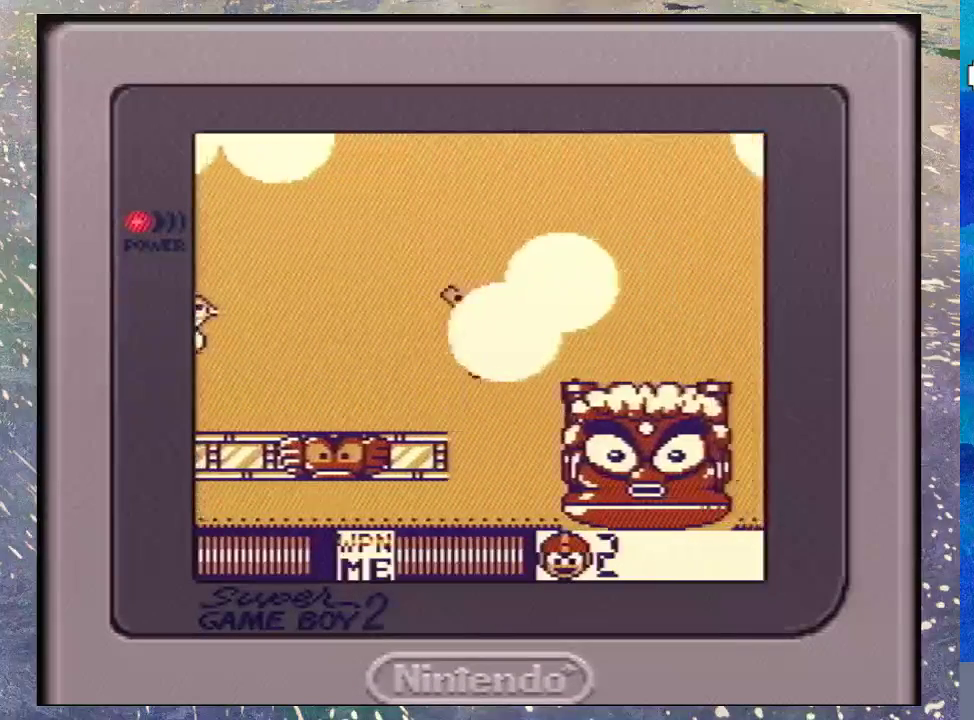
{"buttons": ["DPAD_RIGHT"], "events": [[433, "B", "up"]]}
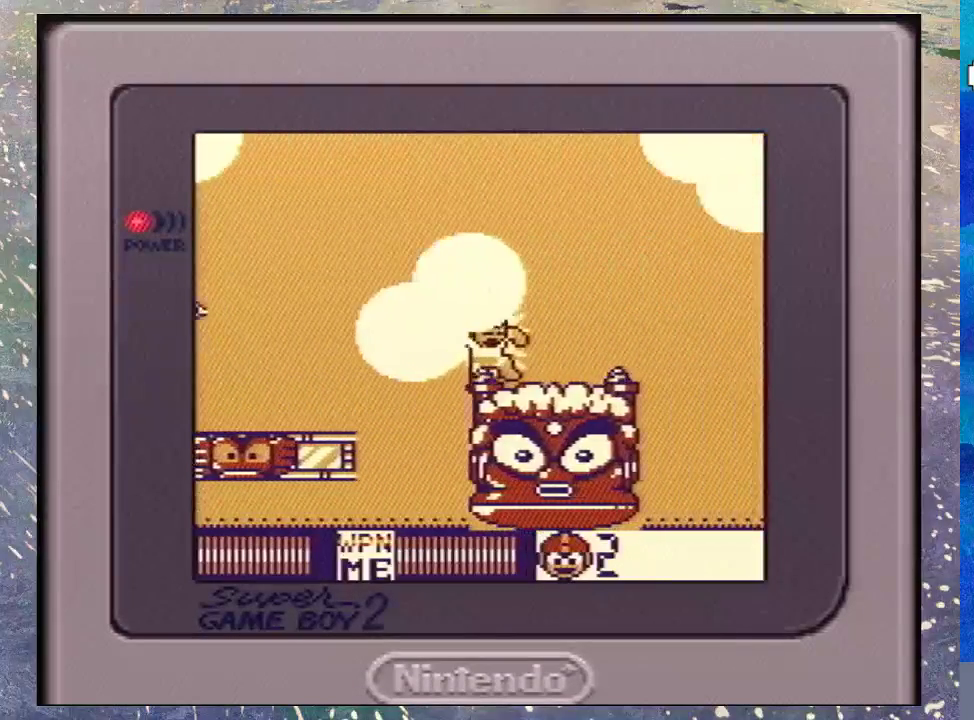
{"buttons": ["DPAD_RIGHT"], "events": []}
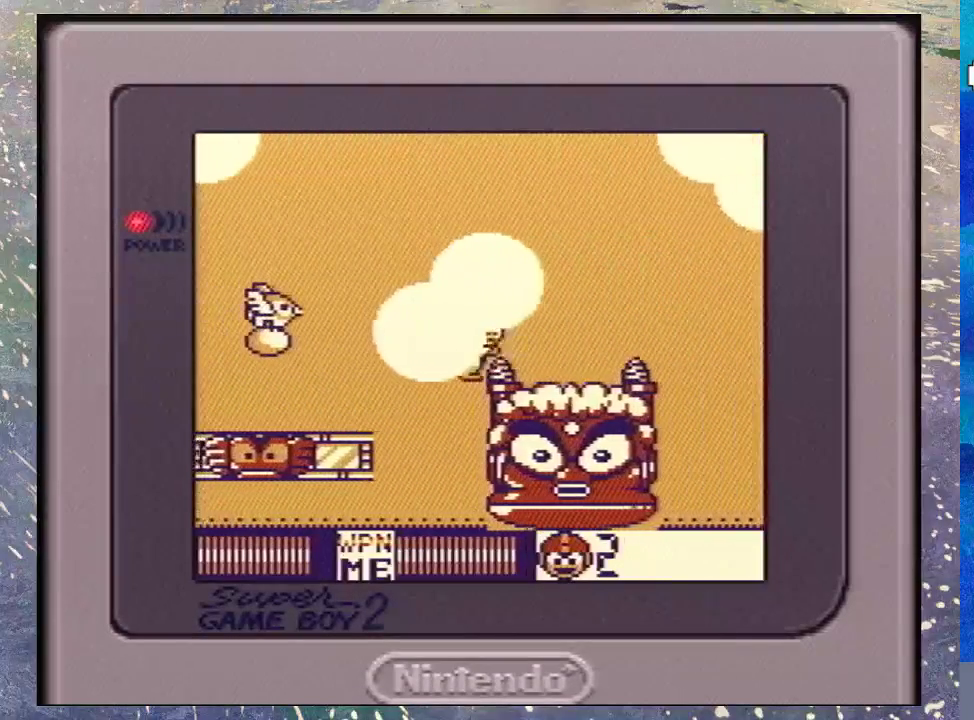
{"buttons": ["Y", "DPAD_LEFT"], "events": [[467, "DPAD_LEFT", "down"], [467, "DPAD_RIGHT", "up"], [500, "Y", "down"]]}
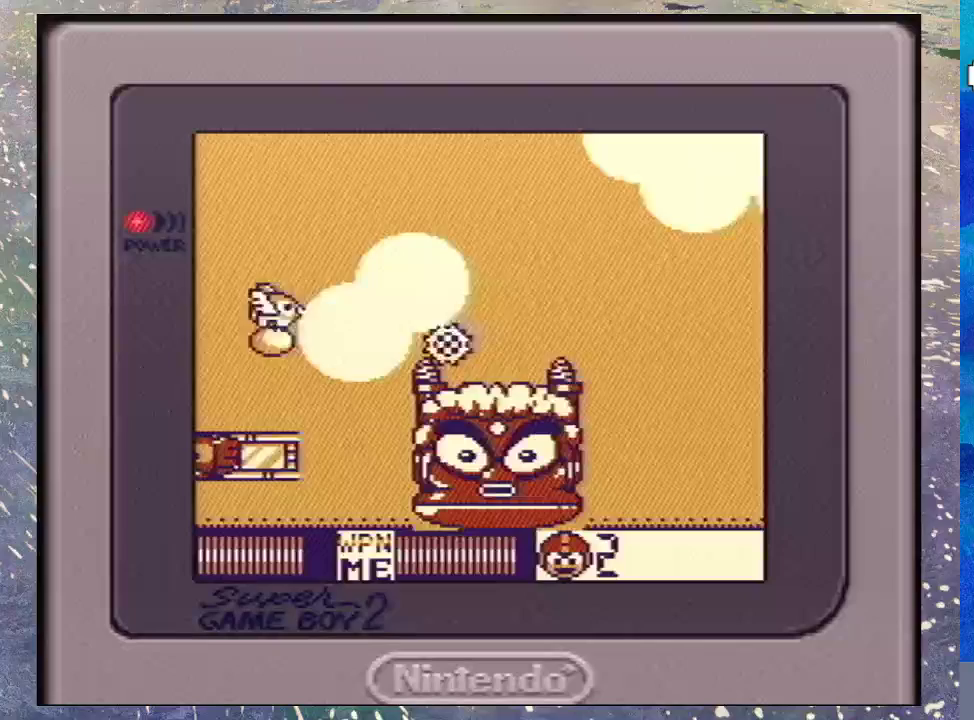
{"buttons": [], "events": [[67, "DPAD_LEFT", "up"], [100, "Y", "up"], [167, "DPAD_RIGHT", "down"], [400, "DPAD_RIGHT", "up"]]}
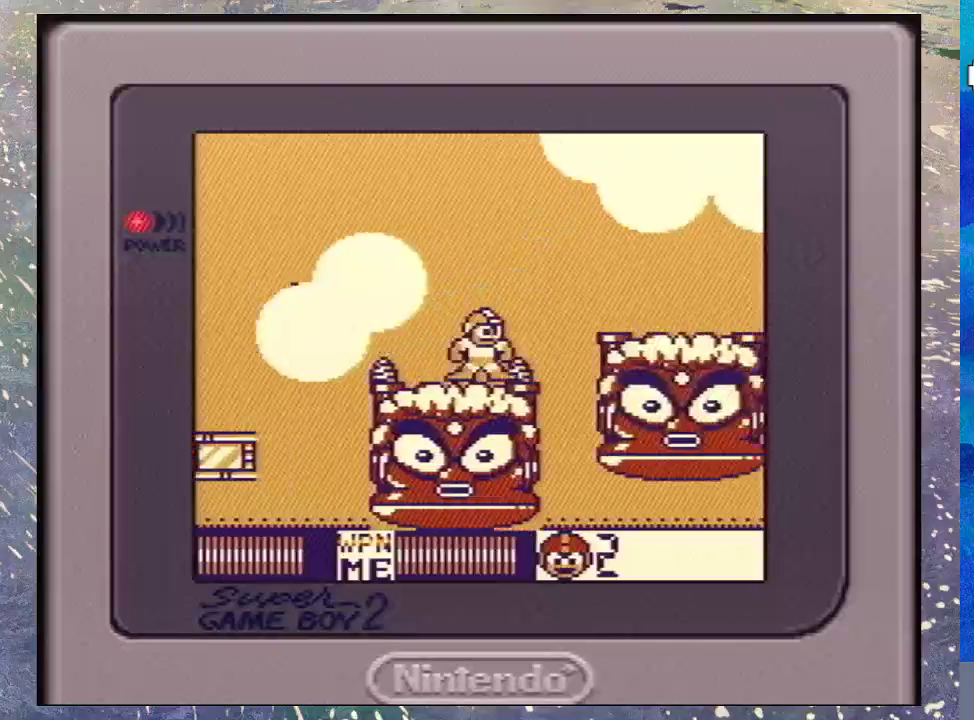
{"buttons": ["B", "DPAD_RIGHT"], "events": [[233, "DPAD_RIGHT", "down"], [333, "B", "down"]]}
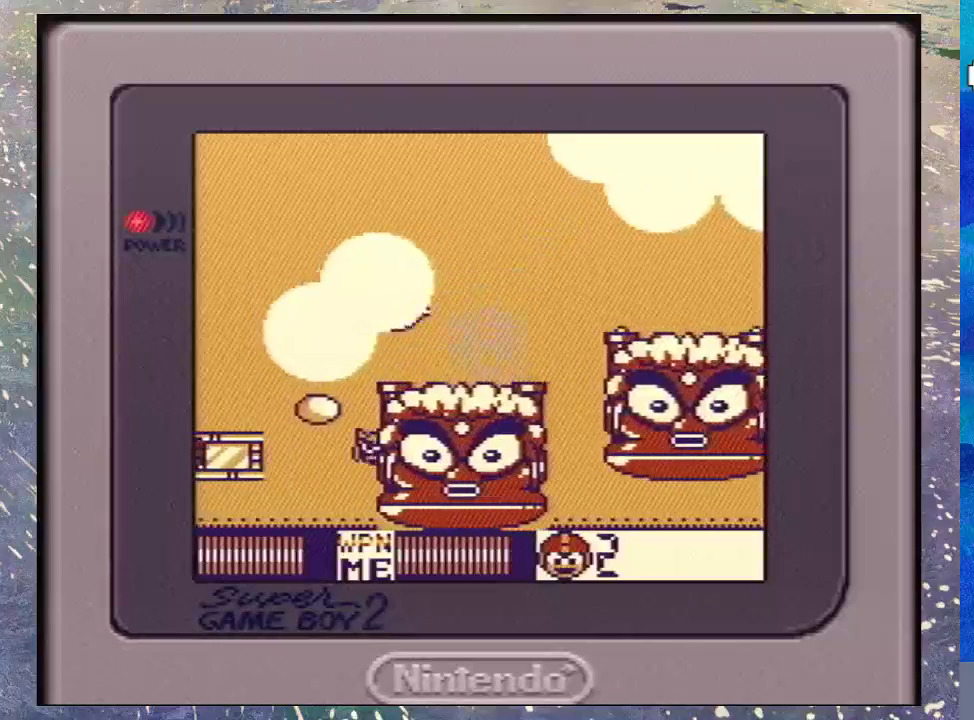
{"buttons": [], "events": [[200, "B", "up"], [300, "DPAD_RIGHT", "up"]]}
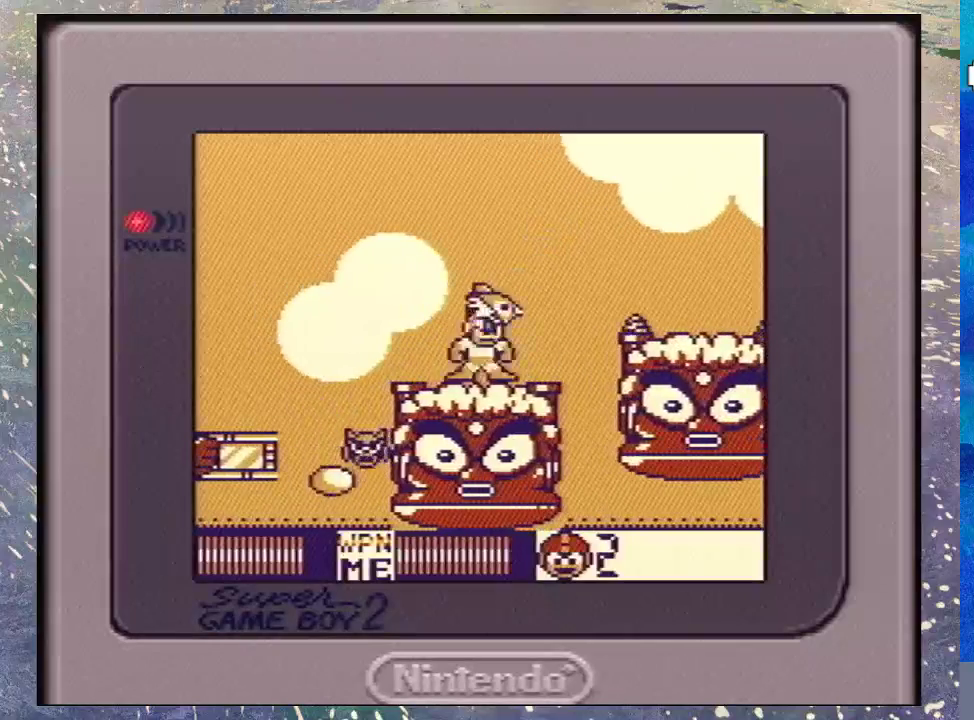
{"buttons": ["DPAD_RIGHT"], "events": [[67, "Y", "down"], [233, "Y", "up"], [333, "DPAD_RIGHT", "down"]]}
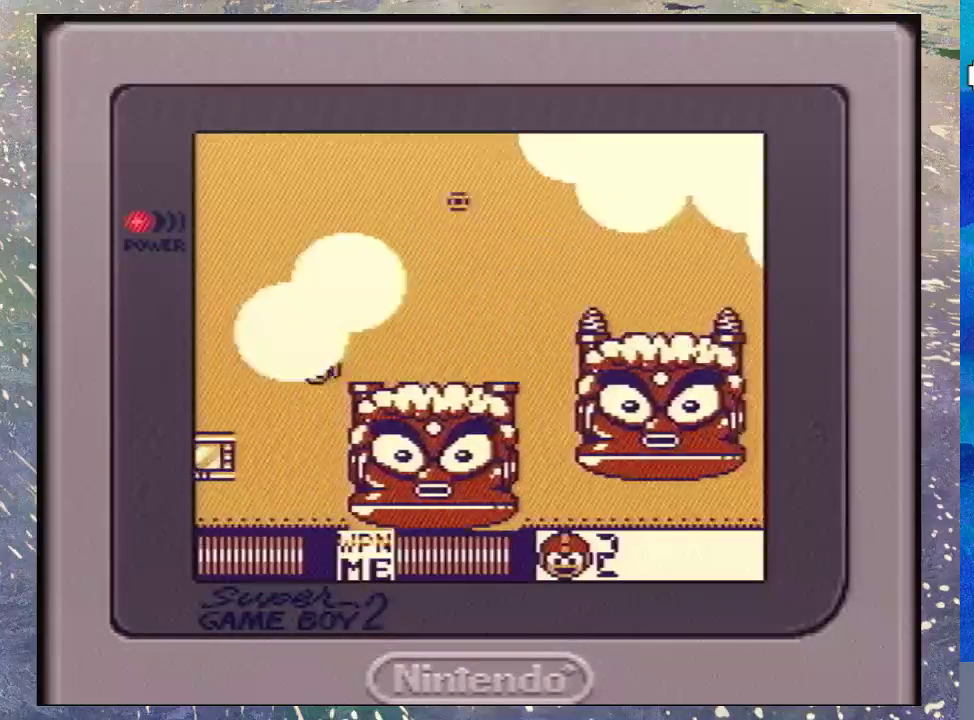
{"buttons": ["B", "DPAD_RIGHT"], "events": [[67, "B", "down"]]}
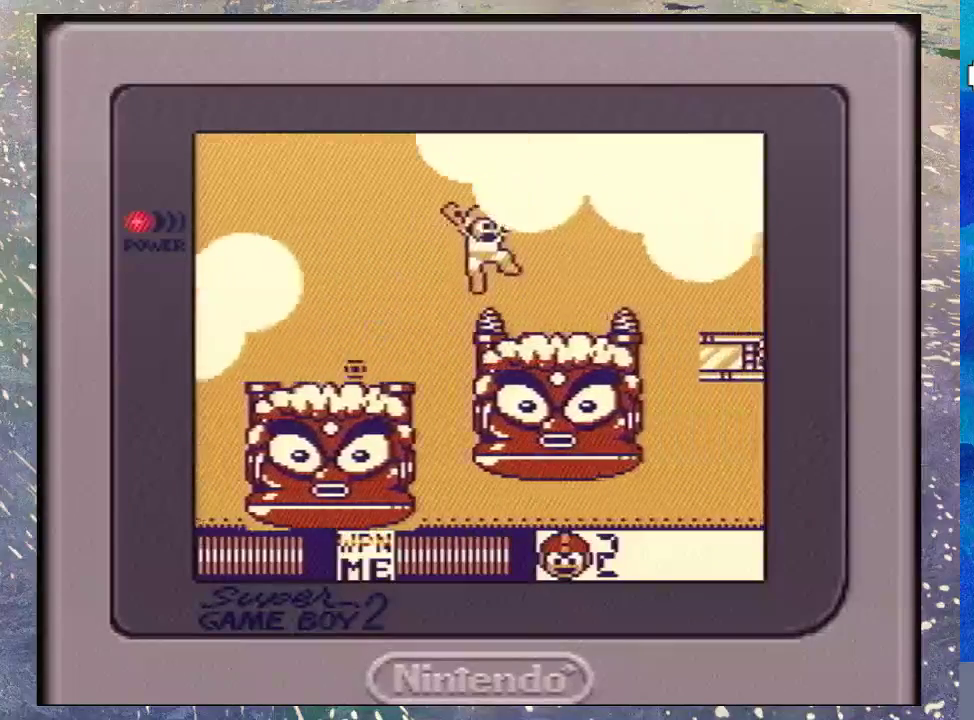
{"buttons": ["DPAD_RIGHT"], "events": [[67, "Y", "down"], [133, "Y", "up"], [200, "B", "up"]]}
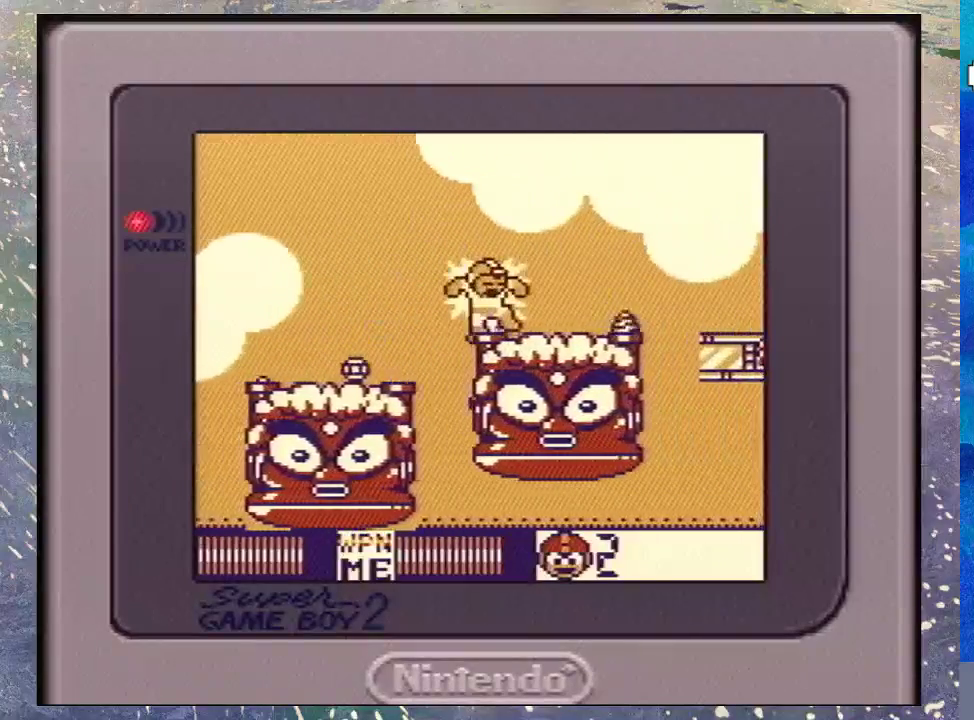
{"buttons": ["B", "DPAD_RIGHT"], "events": [[433, "B", "down"]]}
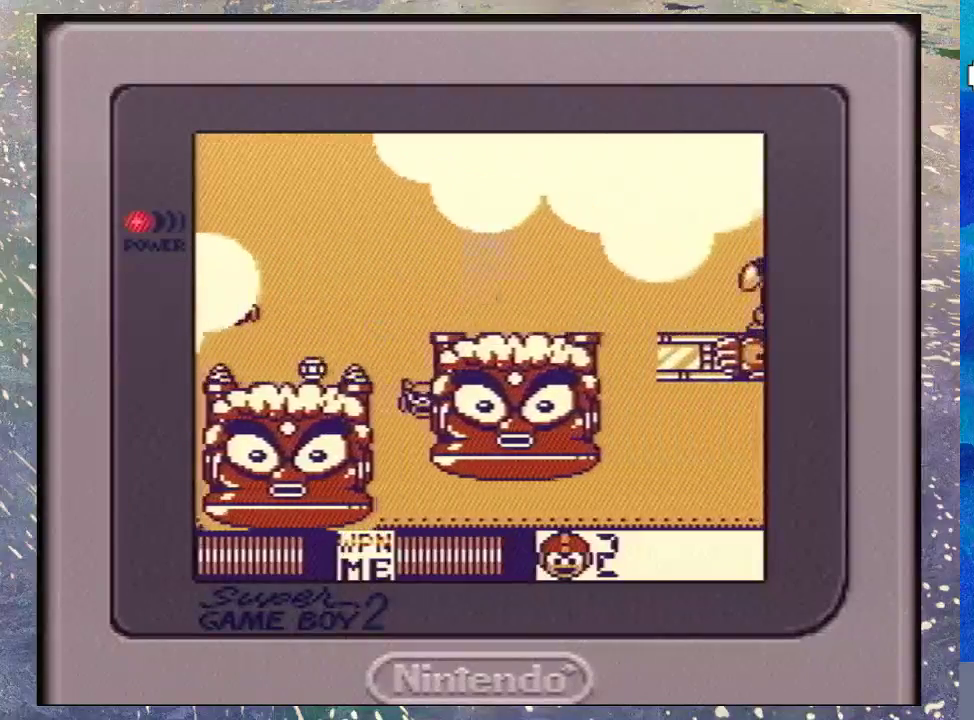
{"buttons": [], "events": [[100, "B", "up"], [133, "Y", "down"], [233, "Y", "up"], [300, "Y", "down"], [367, "Y", "up"], [500, "DPAD_RIGHT", "up"]]}